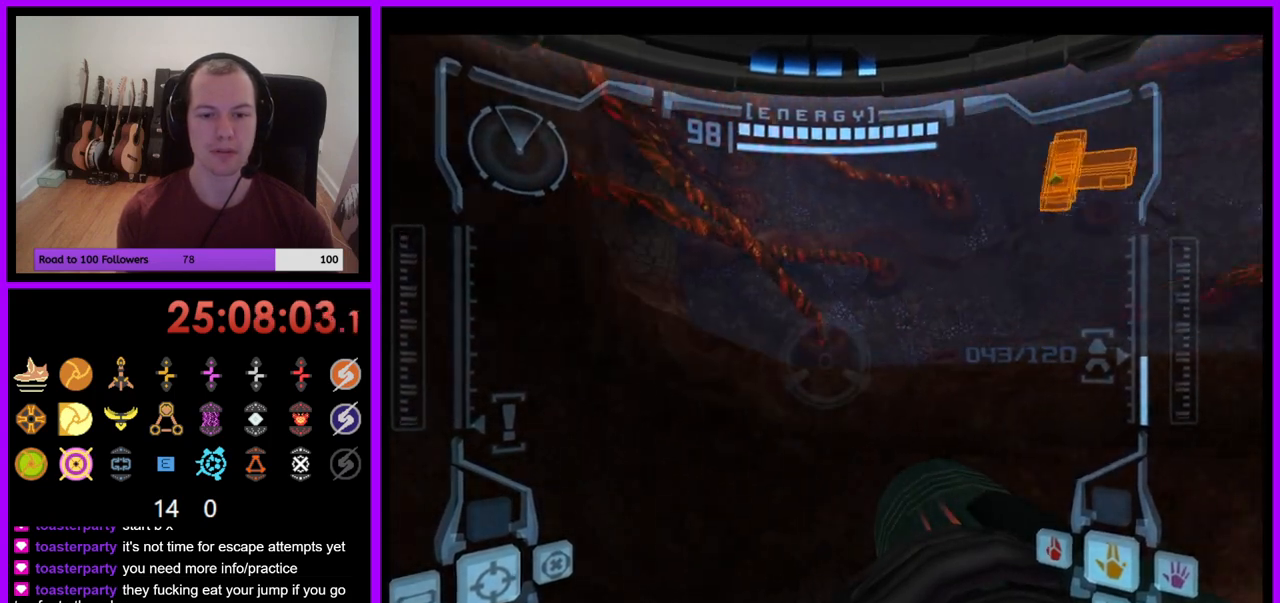
Gameplay with a controller (Nintendo layout); each line is a JSON object with the inputs held at the frame after it. "events" lists button and stick changes between this image and that frame as [ms after this image, input, new state], when the widget could be followed in between. Not read: L3 R1 R3 START.
{"buttons": ["Z"], "left_stick": "right", "right_stick": "up-right", "events": [[17, "left_stick", "down-right"], [250, "left_stick", "right"], [450, "Z", "down"], [483, "right_stick", "up-right"]]}
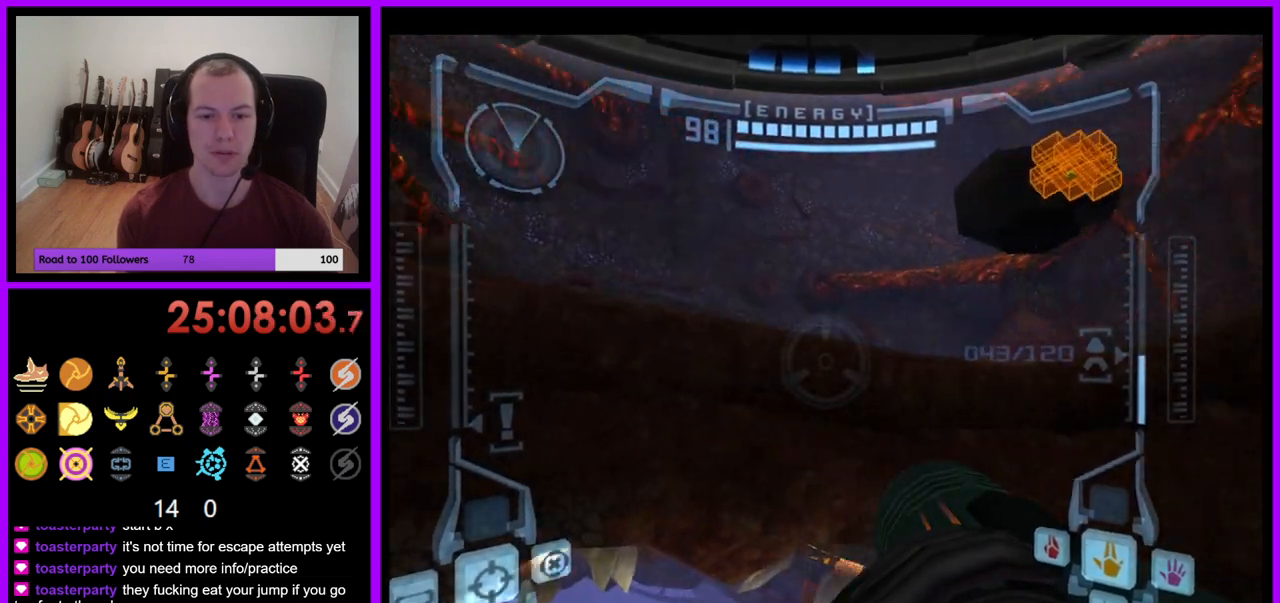
{"buttons": [], "left_stick": "right", "right_stick": "center"}
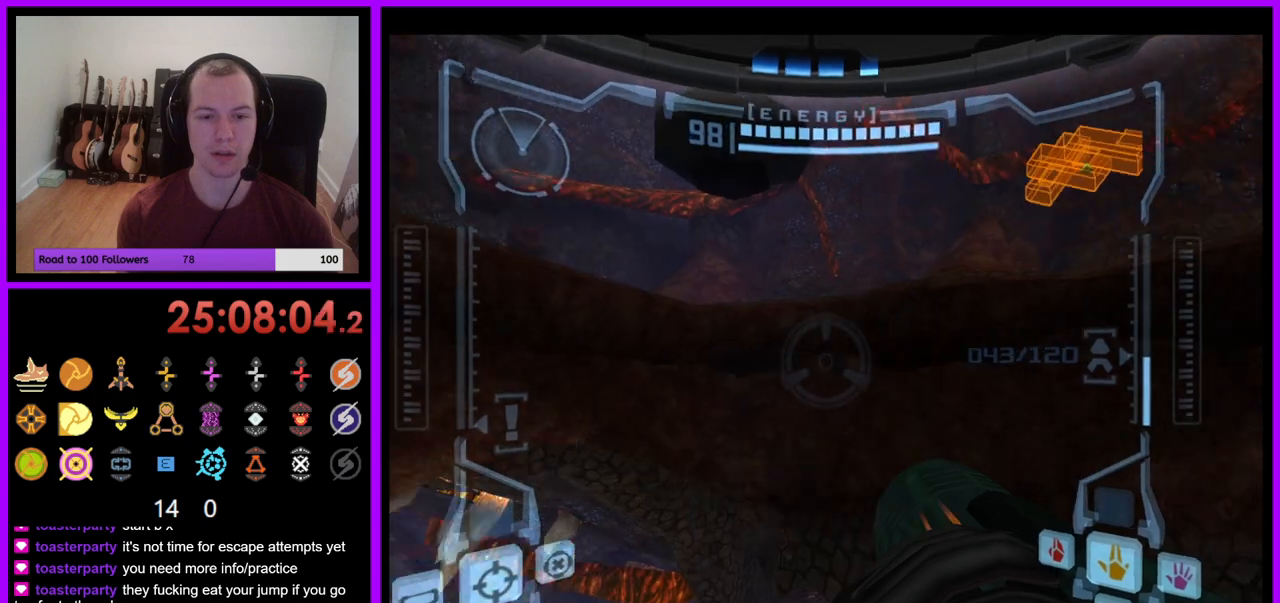
{"buttons": ["B"], "left_stick": "center", "right_stick": "center", "events": [[17, "left_stick", "down-right"], [33, "right_stick", "up-right"], [83, "right_stick", "center"], [267, "left_stick", "center"], [467, "B", "down"]]}
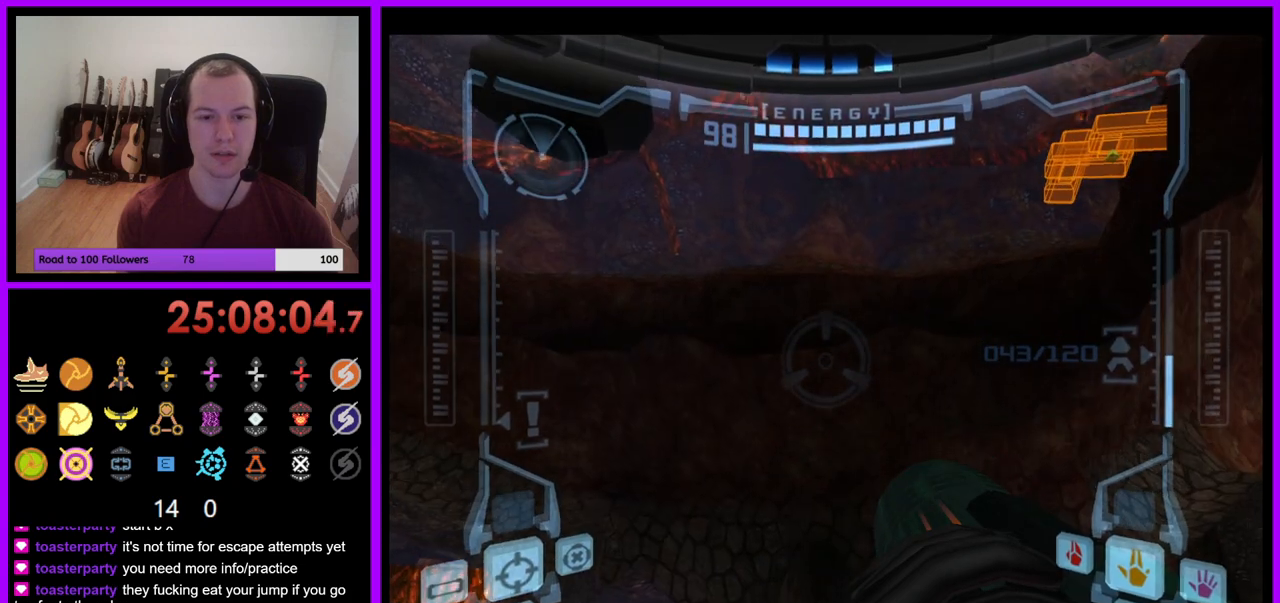
{"buttons": ["B"], "left_stick": "center", "right_stick": "center", "events": [[33, "B", "up"], [467, "B", "down"]]}
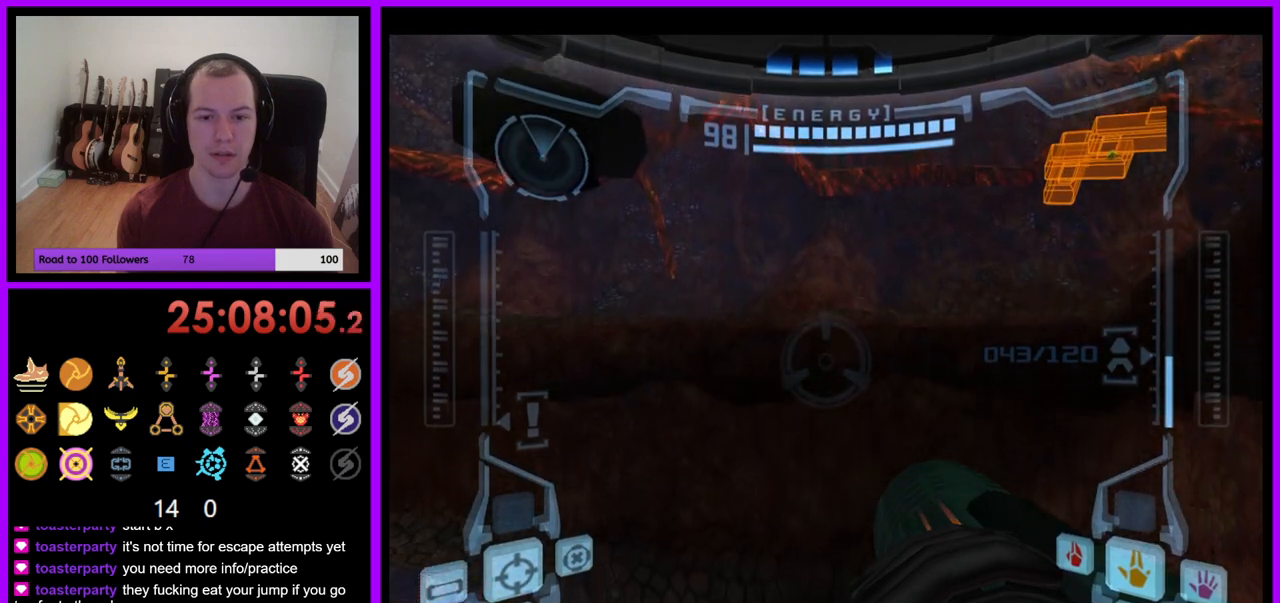
{"buttons": [], "left_stick": "right", "right_stick": "center", "events": [[50, "B", "up"], [117, "left_stick", "right"]]}
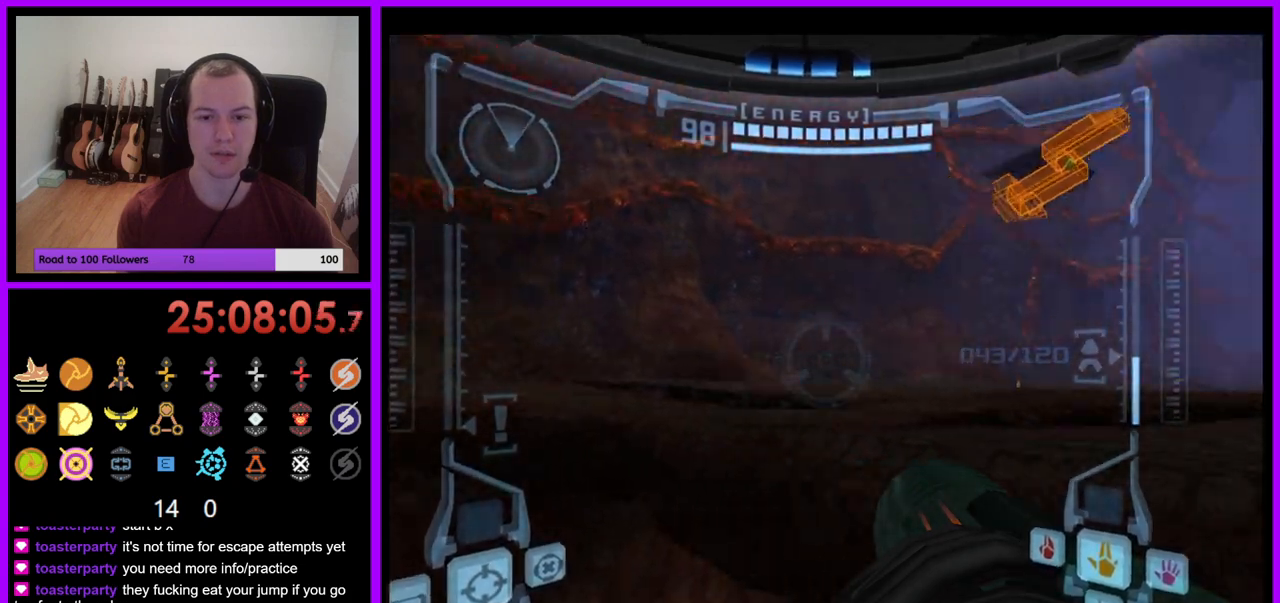
{"buttons": [], "left_stick": "center", "right_stick": "center", "events": [[133, "left_stick", "center"]]}
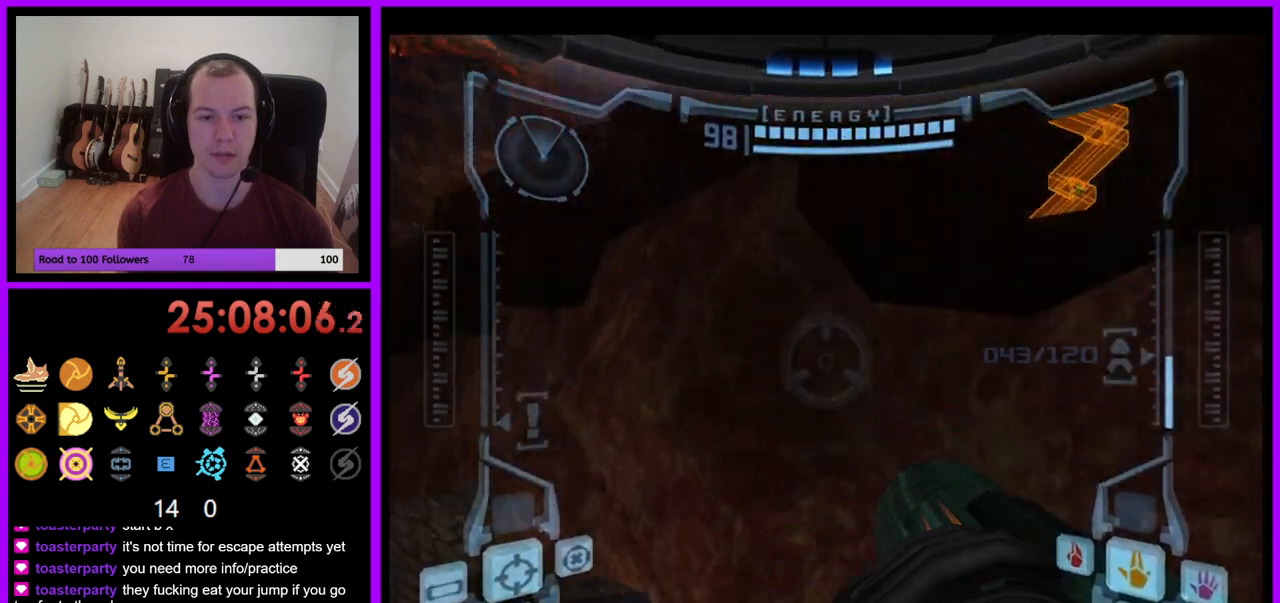
{"buttons": [], "left_stick": "center", "right_stick": "center", "events": [[133, "left_stick", "down"], [500, "left_stick", "center"]]}
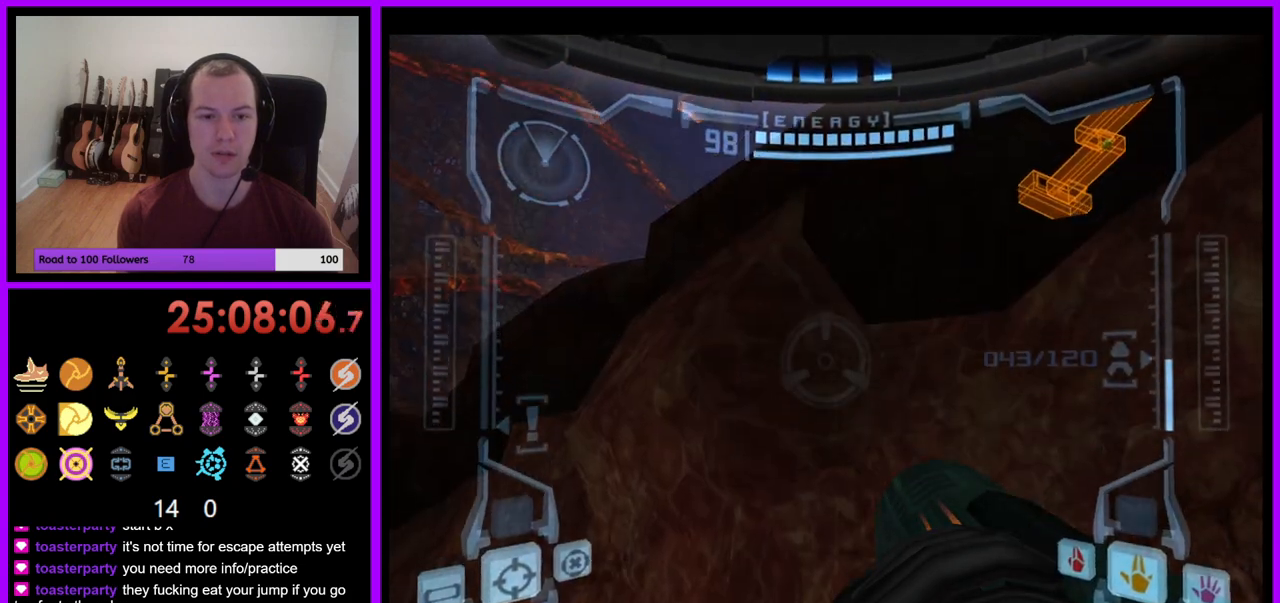
{"buttons": ["L1"], "left_stick": "center", "right_stick": "center", "events": [[50, "L1", "down"]]}
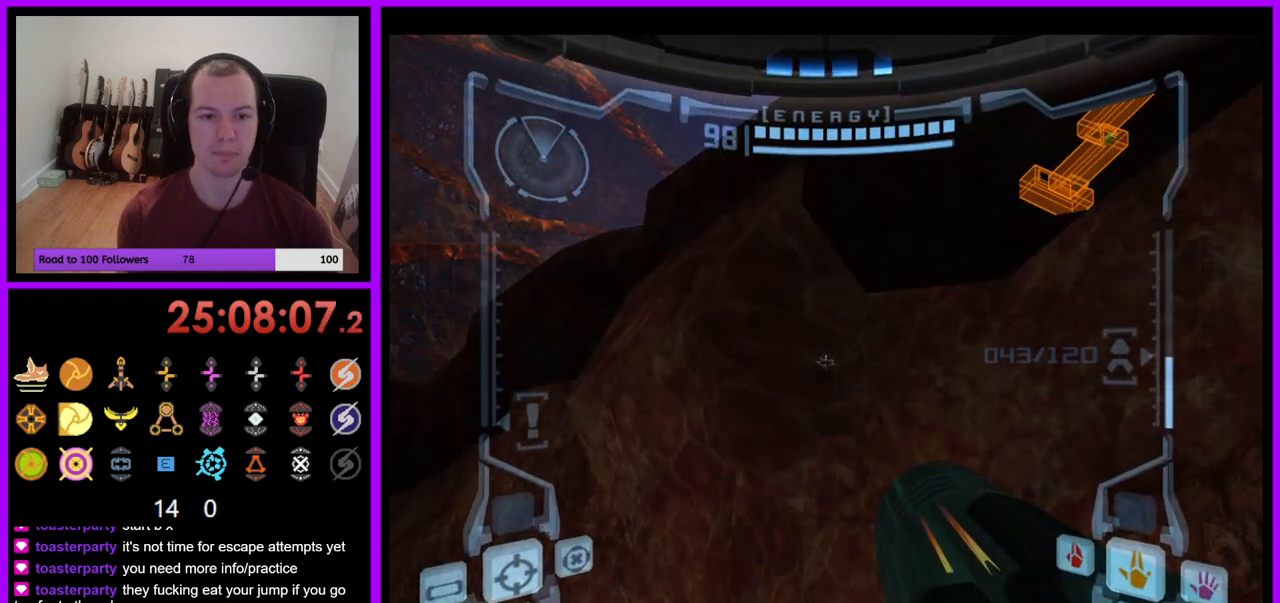
{"buttons": [], "left_stick": "center", "right_stick": "center", "events": [[400, "L1", "up"]]}
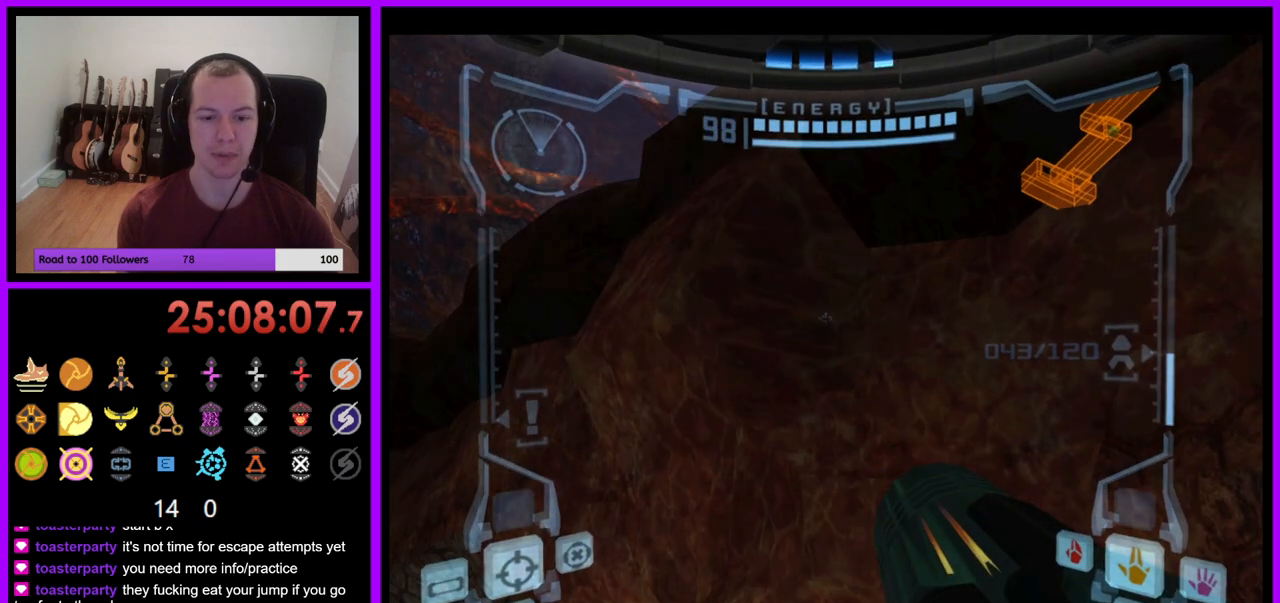
{"buttons": [], "left_stick": "center", "right_stick": "center", "events": []}
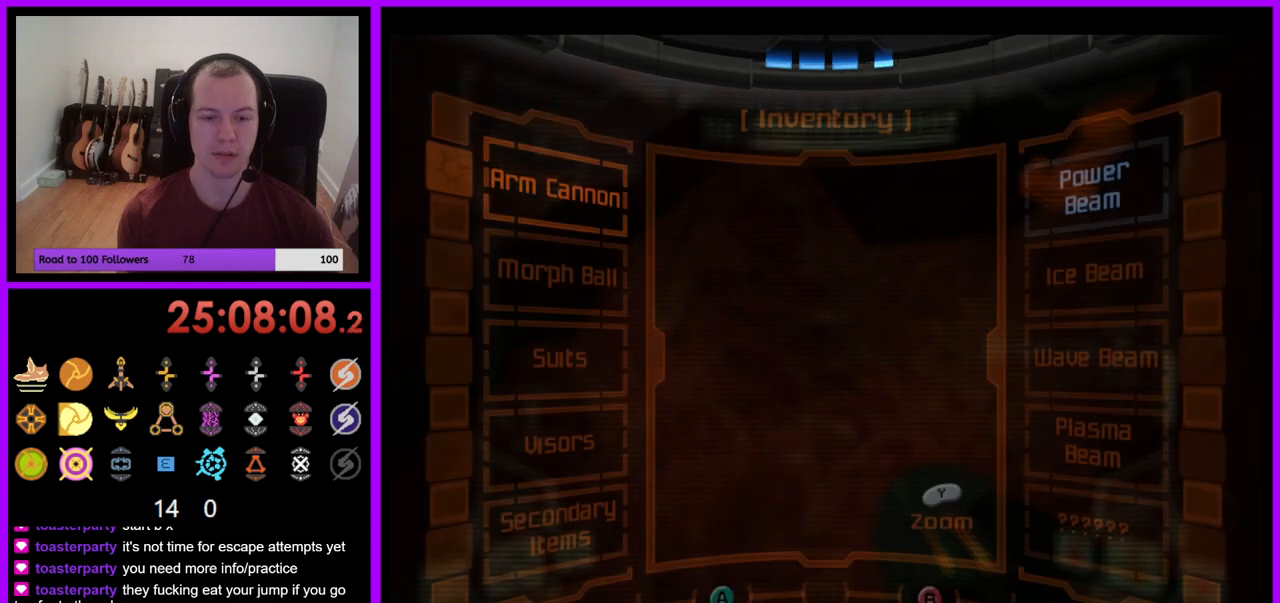
{"buttons": [], "left_stick": "center", "right_stick": "center", "events": []}
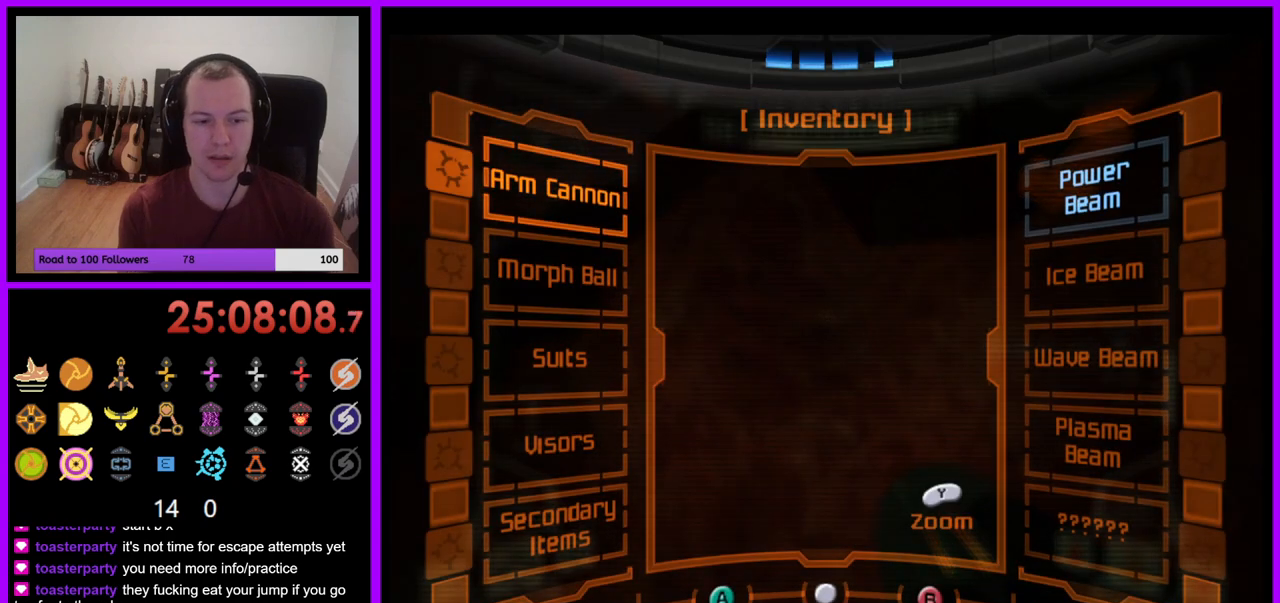
{"buttons": [], "left_stick": "center", "right_stick": "center", "events": []}
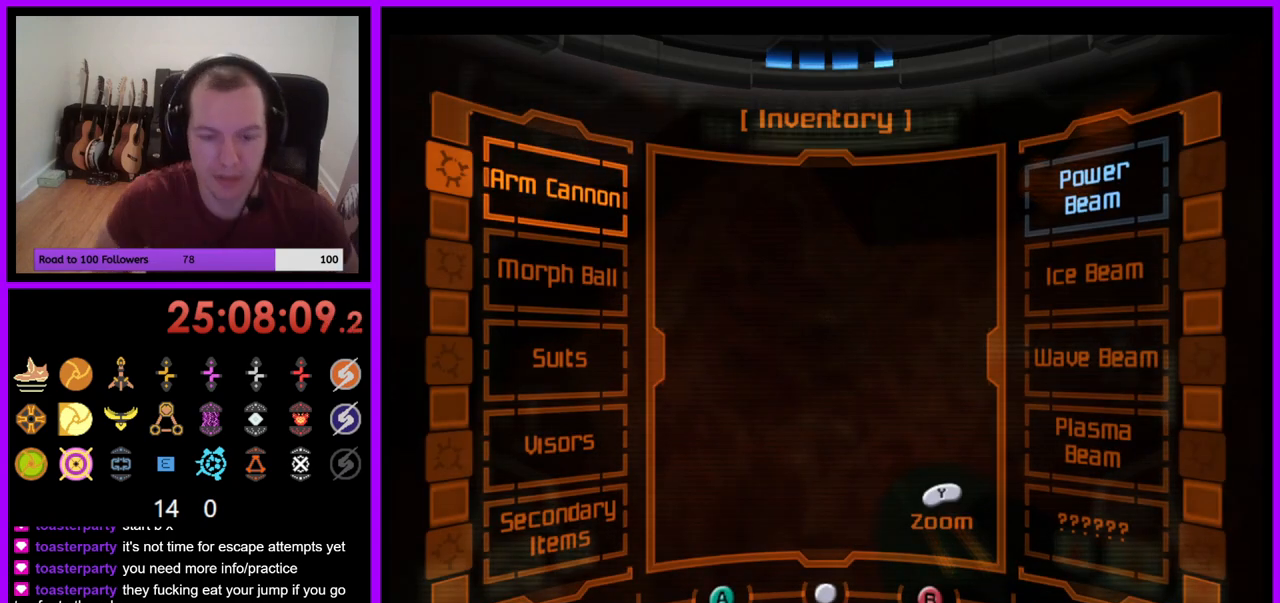
{"buttons": [], "left_stick": "center", "right_stick": "center", "events": []}
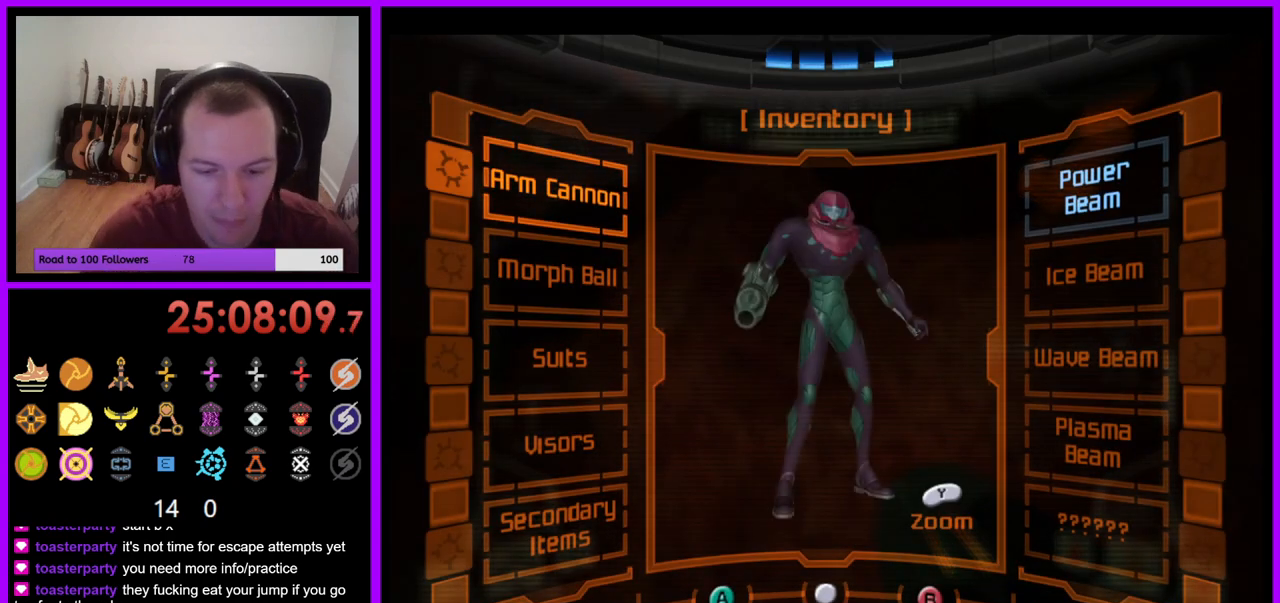
{"buttons": [], "left_stick": "center", "right_stick": "center", "events": []}
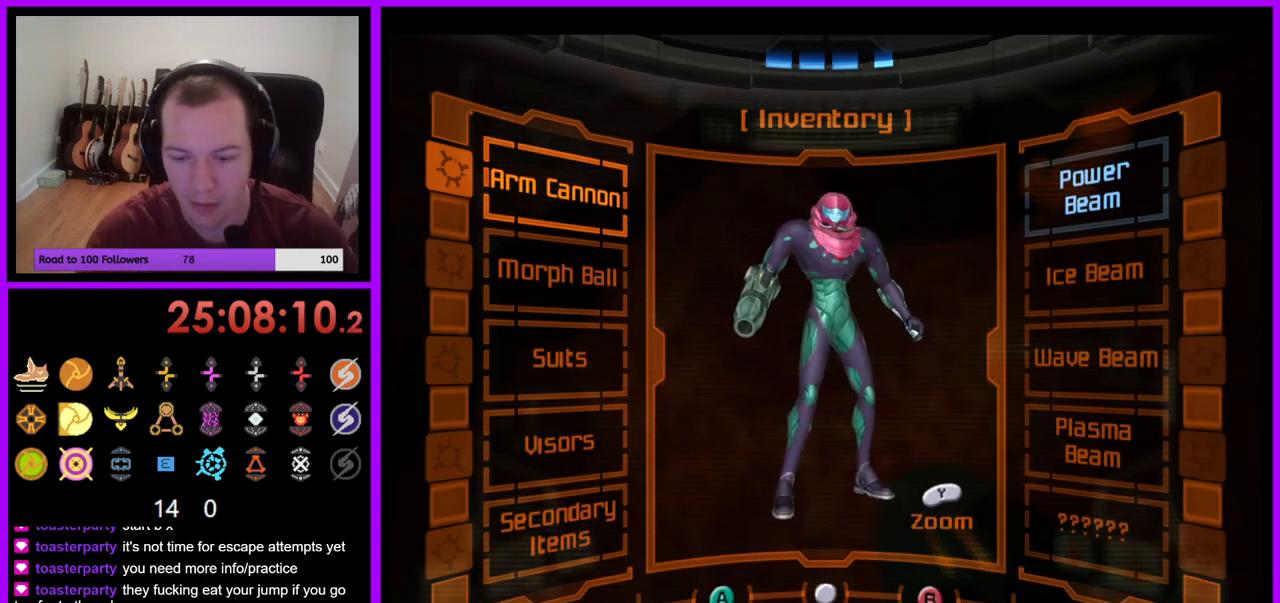
{"buttons": [], "left_stick": "center", "right_stick": "center", "events": []}
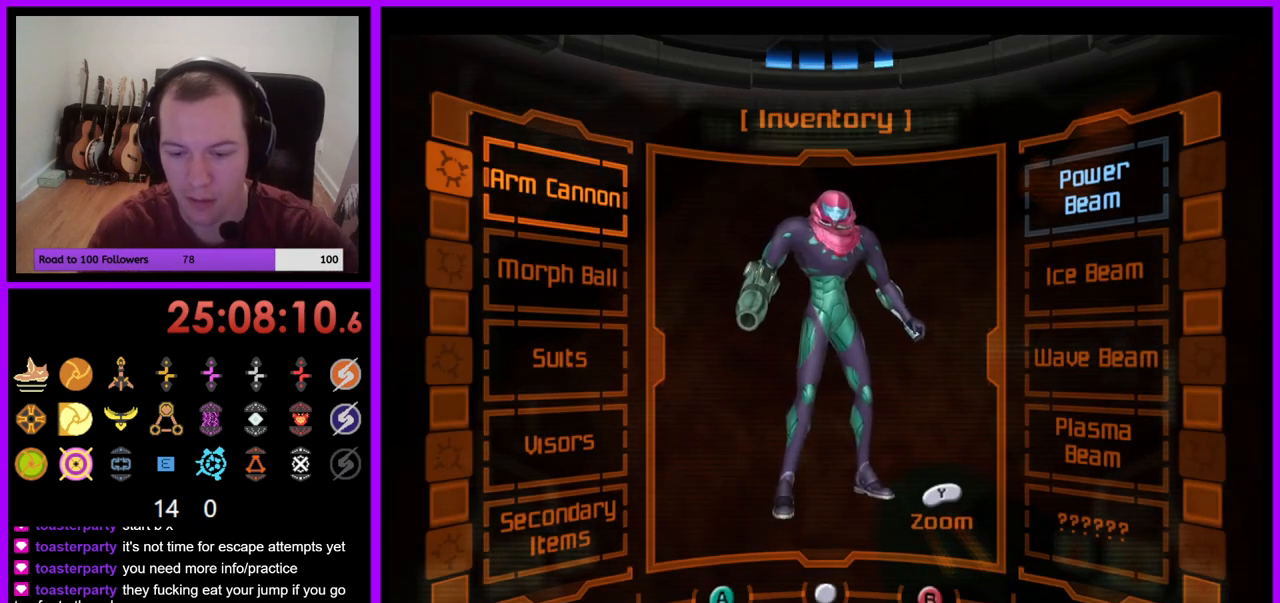
{"buttons": [], "left_stick": "center", "right_stick": "center", "events": []}
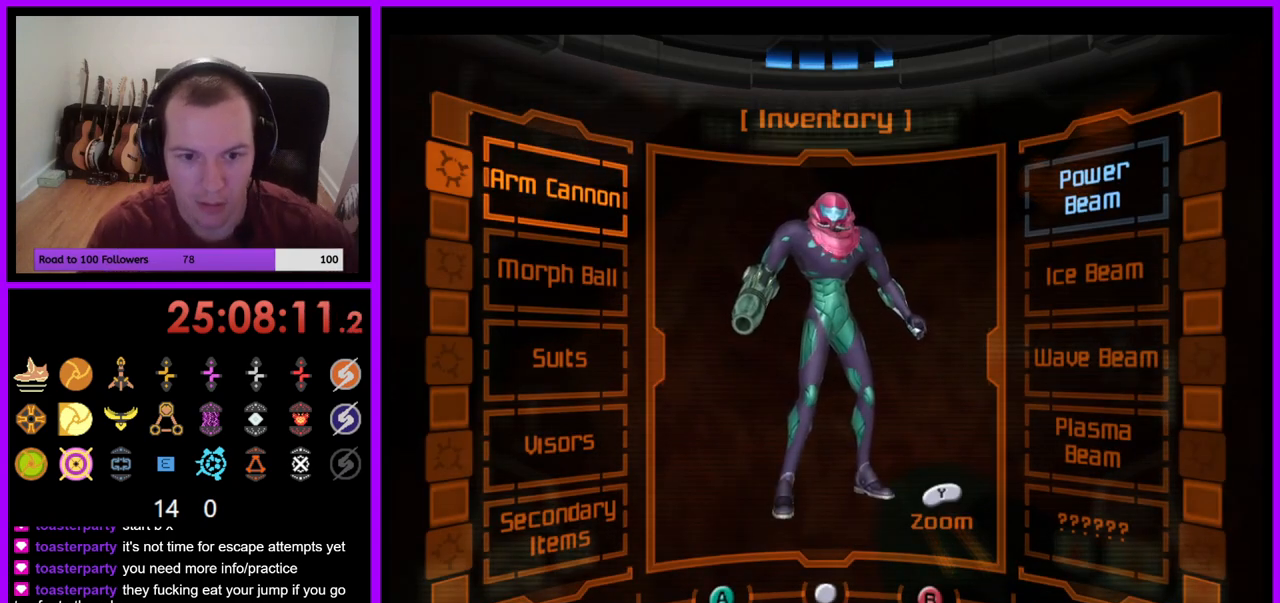
{"buttons": [], "left_stick": "center", "right_stick": "center", "events": []}
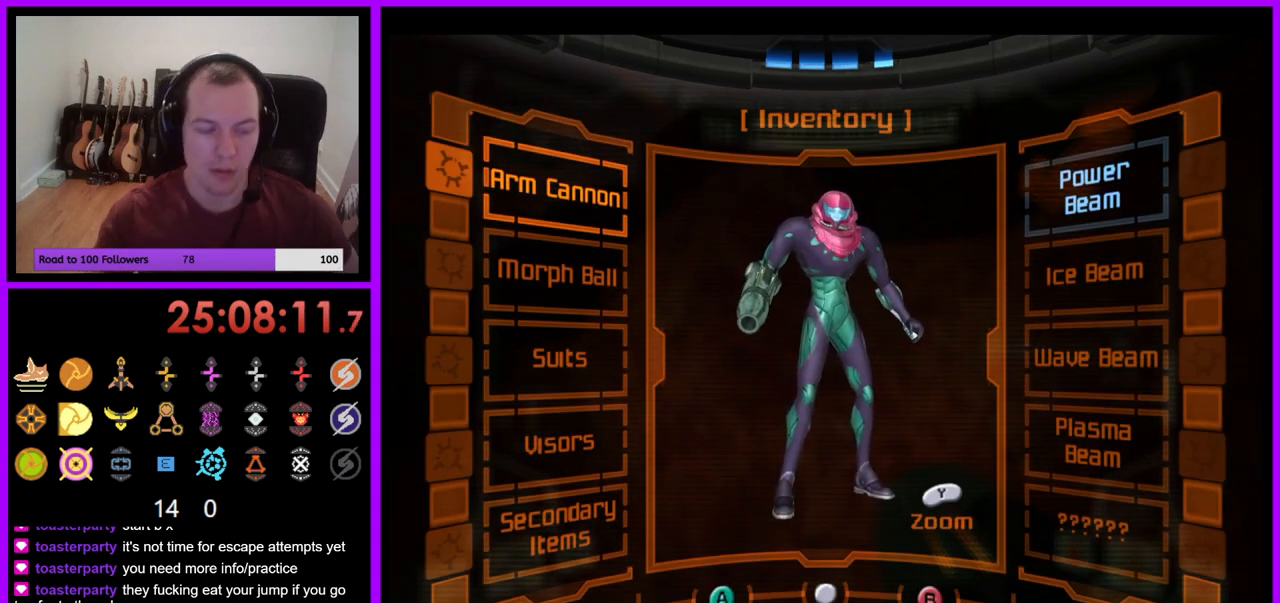
{"buttons": [], "left_stick": "center", "right_stick": "center", "events": []}
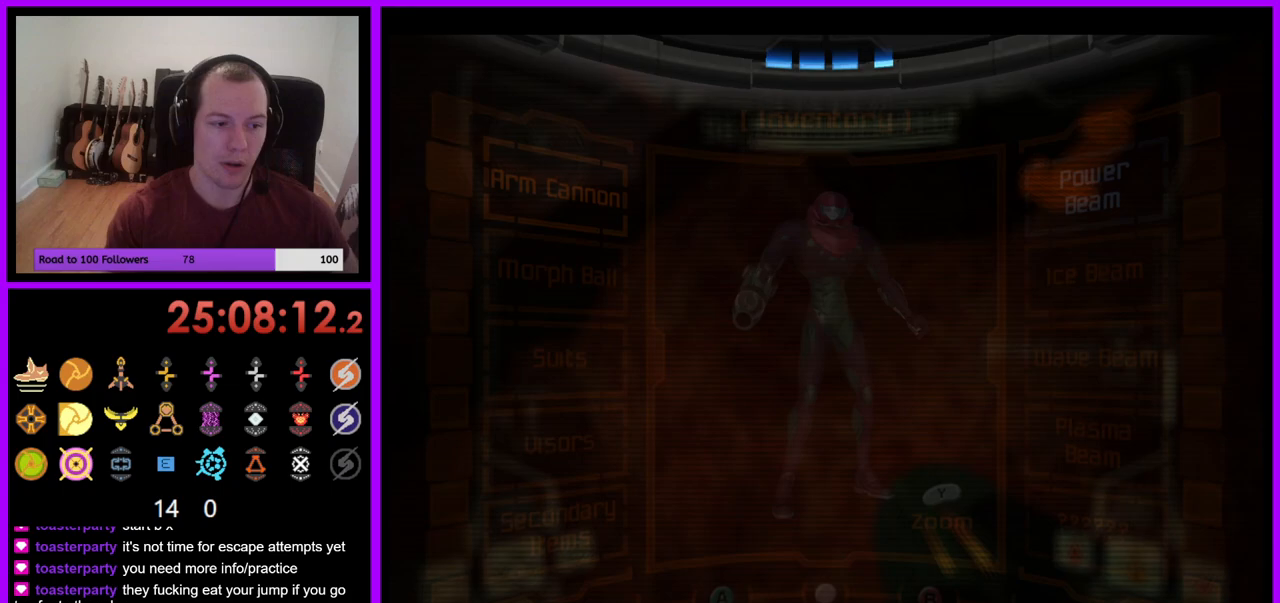
{"buttons": ["Z"], "left_stick": "center", "right_stick": "center", "events": [[417, "Z", "down"]]}
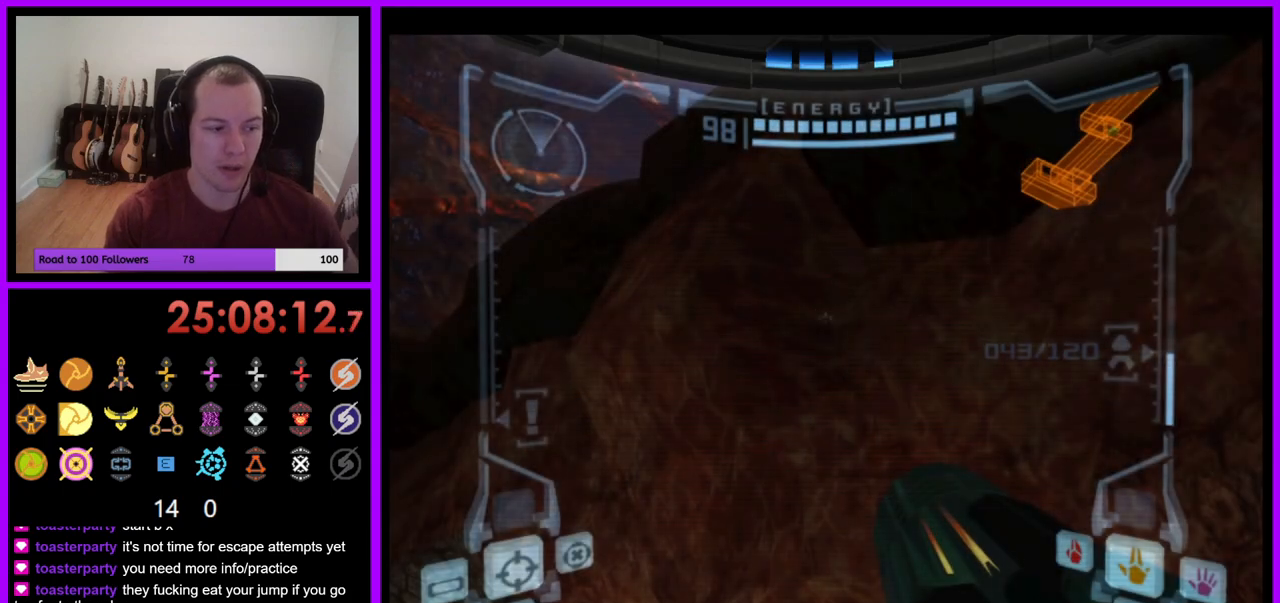
{"buttons": [], "left_stick": "center", "right_stick": "center", "events": [[67, "Z", "up"], [283, "Z", "down"], [433, "Z", "up"]]}
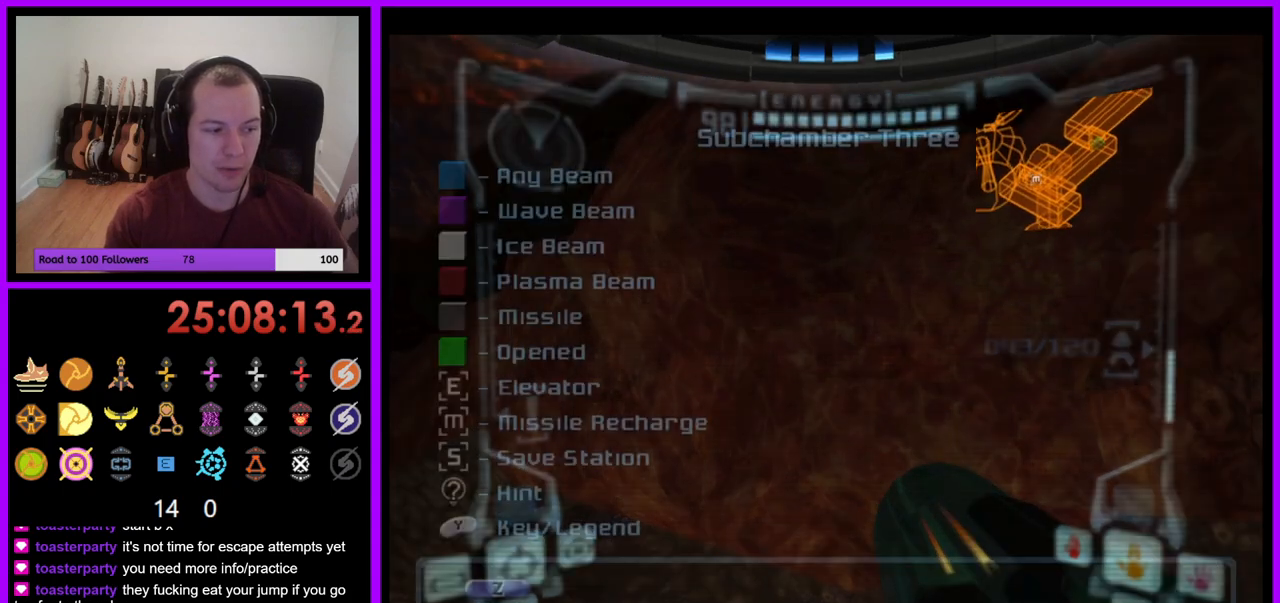
{"buttons": [], "left_stick": "center", "right_stick": "center", "events": []}
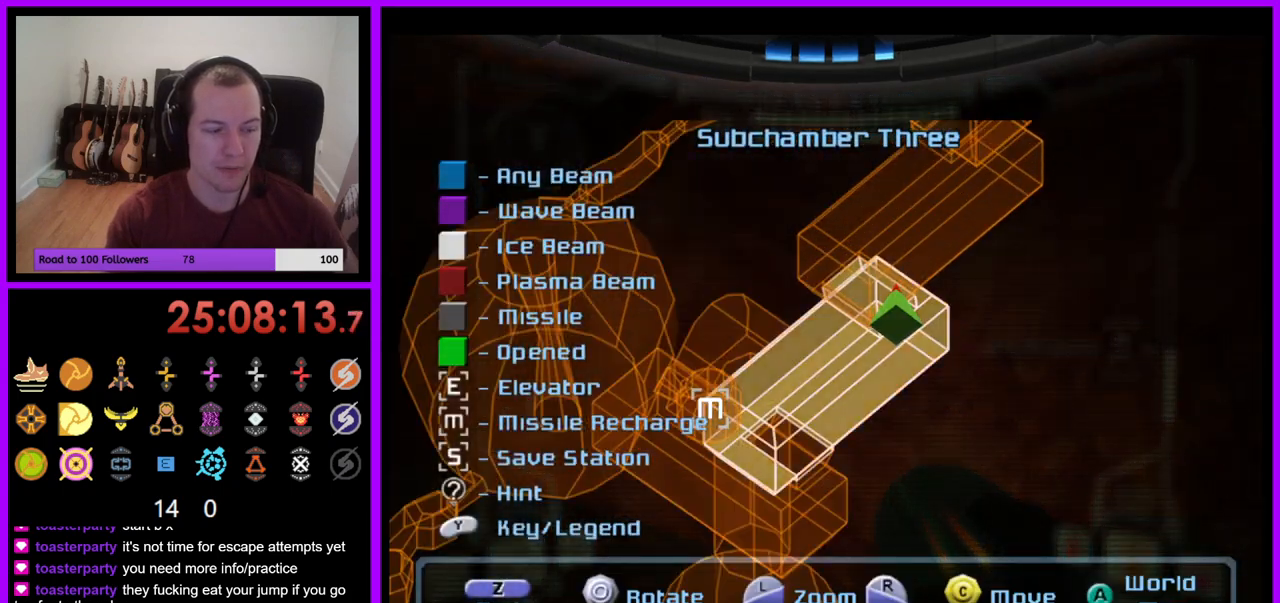
{"buttons": [], "left_stick": "left", "right_stick": "center", "events": [[267, "left_stick", "up"], [367, "left_stick", "center"], [467, "left_stick", "left"]]}
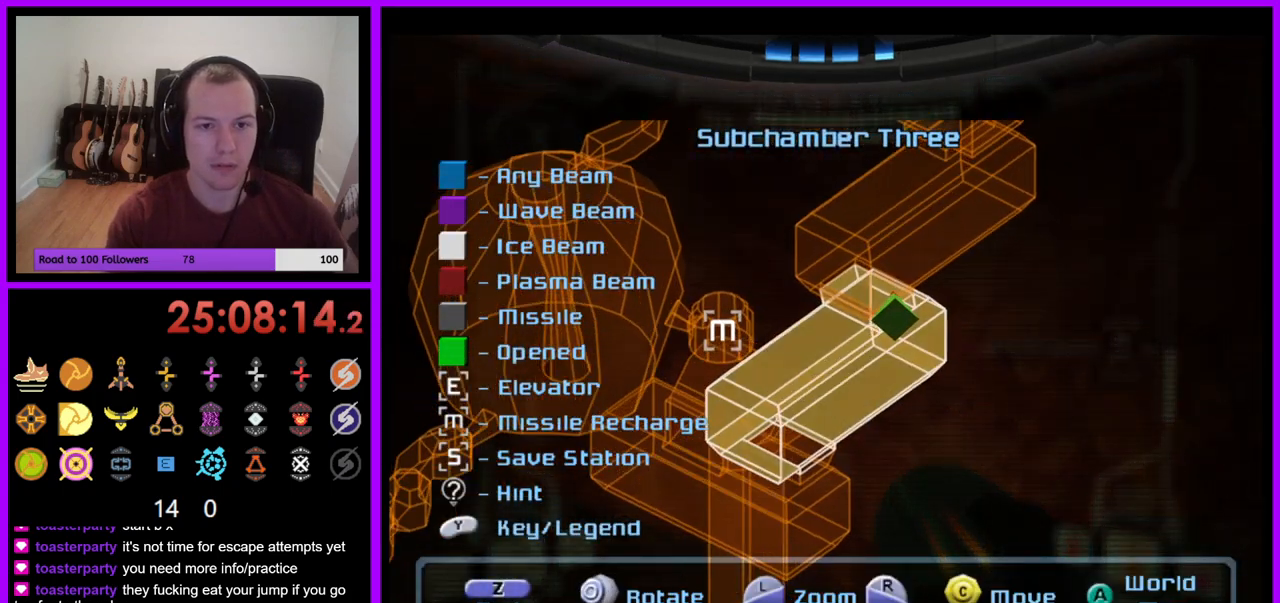
{"buttons": [], "left_stick": "center", "right_stick": "center", "events": [[133, "left_stick", "center"]]}
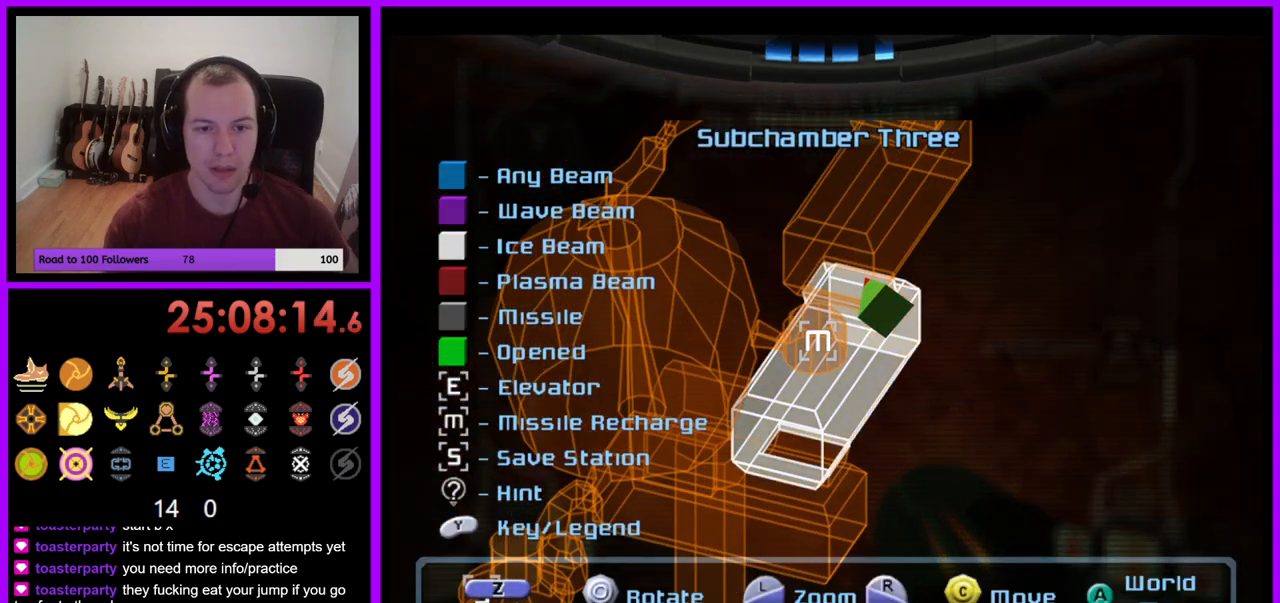
{"buttons": [], "left_stick": "center", "right_stick": "center", "events": []}
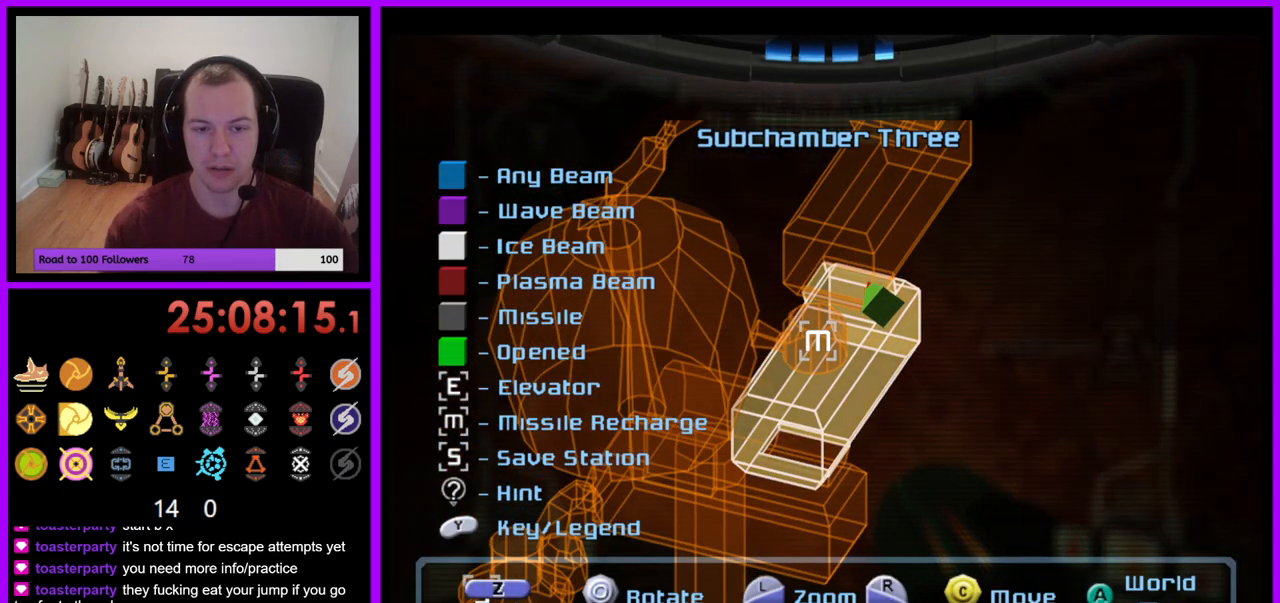
{"buttons": [], "left_stick": "center", "right_stick": "center", "events": []}
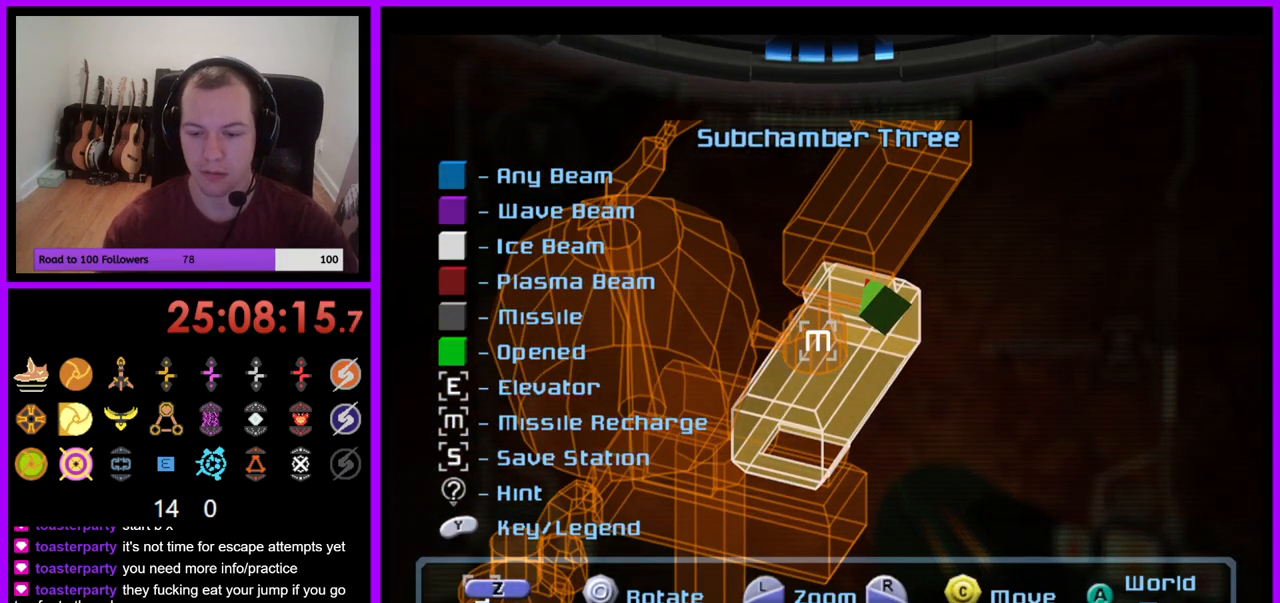
{"buttons": [], "left_stick": "center", "right_stick": "center", "events": []}
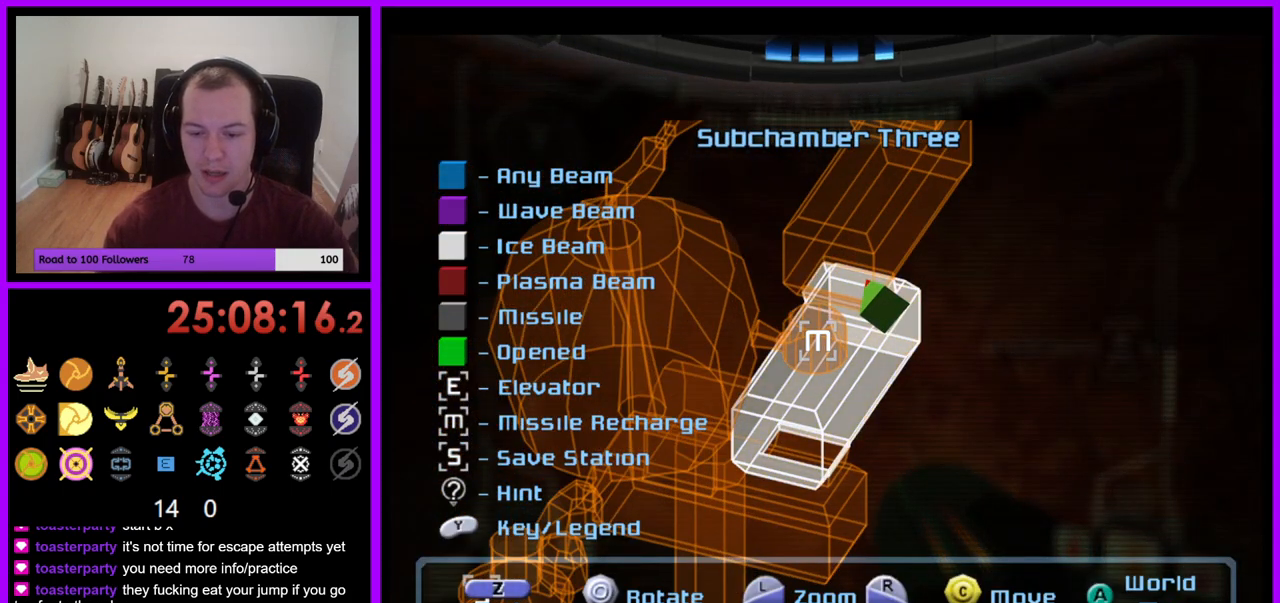
{"buttons": [], "left_stick": "center", "right_stick": "center", "events": []}
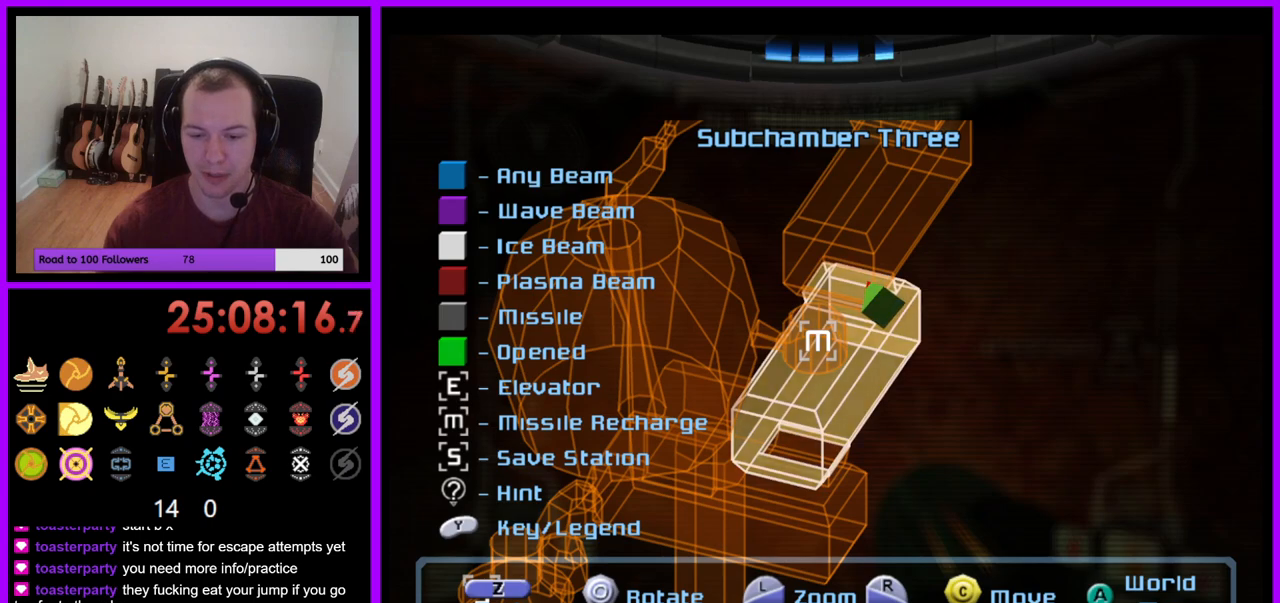
{"buttons": [], "left_stick": "center", "right_stick": "center", "events": []}
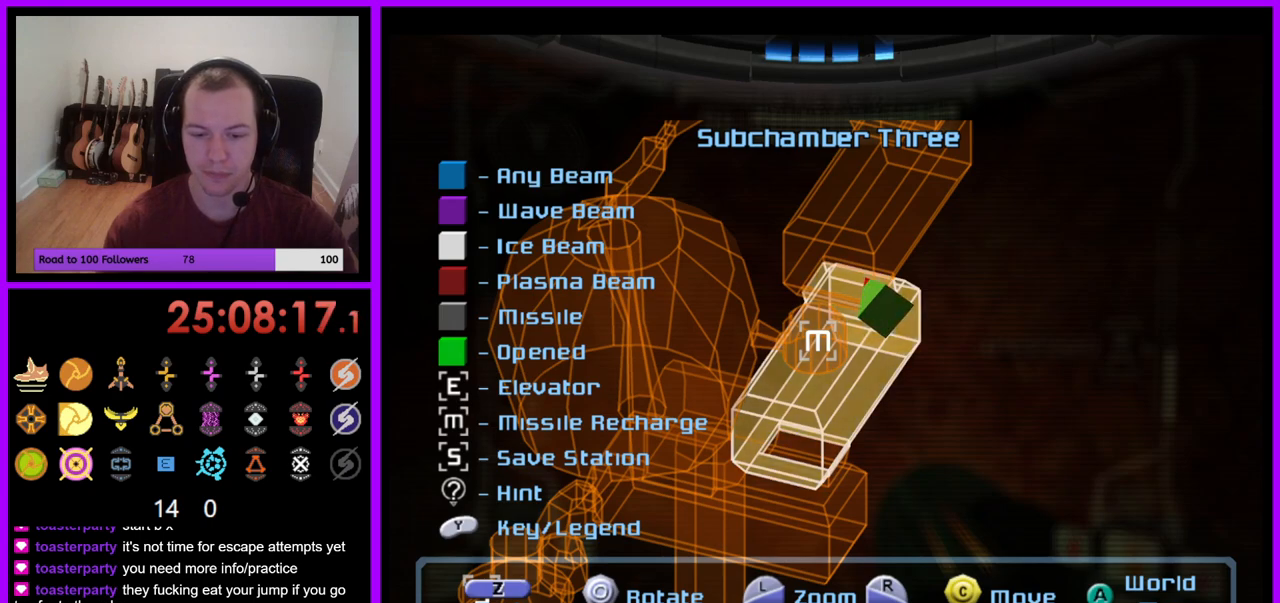
{"buttons": [], "left_stick": "center", "right_stick": "center", "events": []}
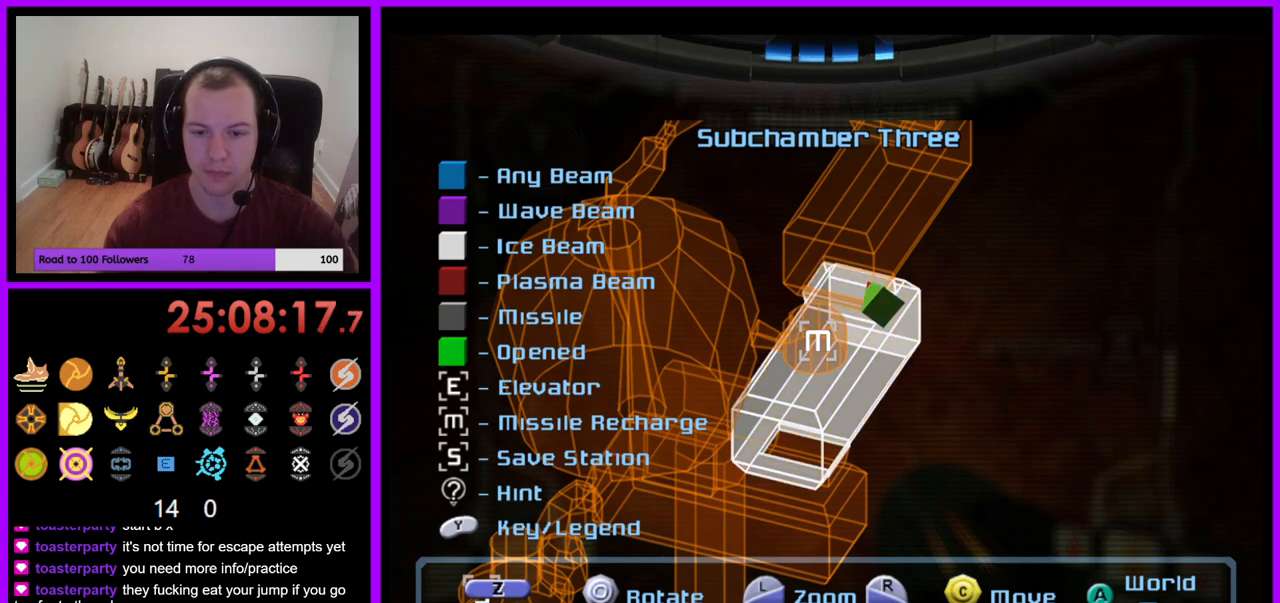
{"buttons": [], "left_stick": "center", "right_stick": "center", "events": []}